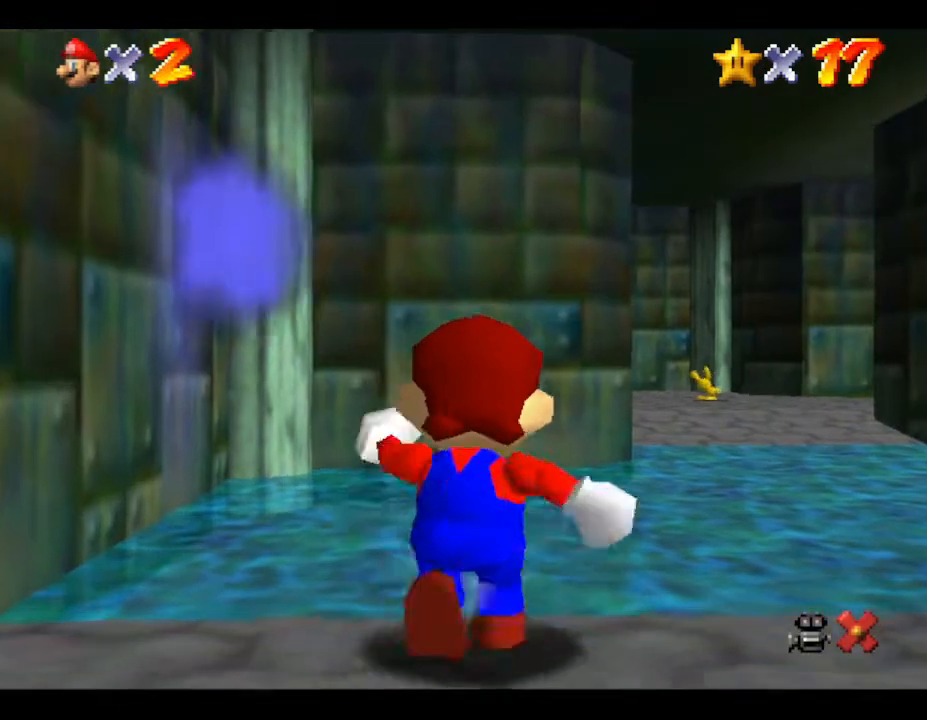
Gameplay with a controller (Nintendo layout); each line is a JSON object with the inputs held at the frame after it. "events" lists button and stick changes between this image and that frame as [ms after this image, input, new state], when the widget could be followed in between. Not read: L3 R3.
{"buttons": [], "left_stick": "up-right", "events": [[367, "left_stick", "up-right"]]}
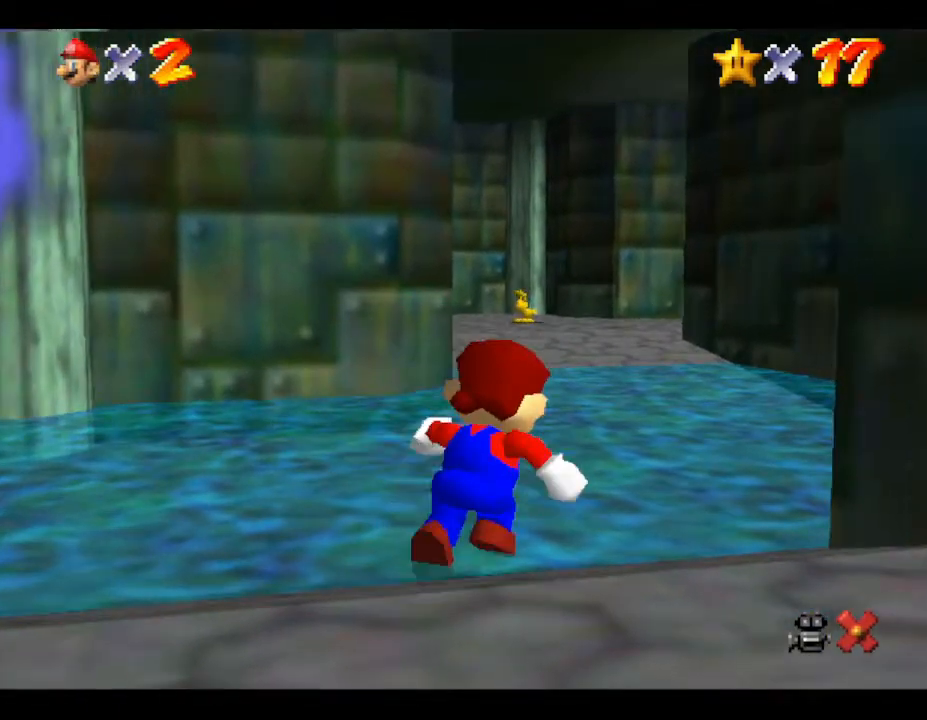
{"buttons": [], "left_stick": "up", "events": [[200, "left_stick", "up"]]}
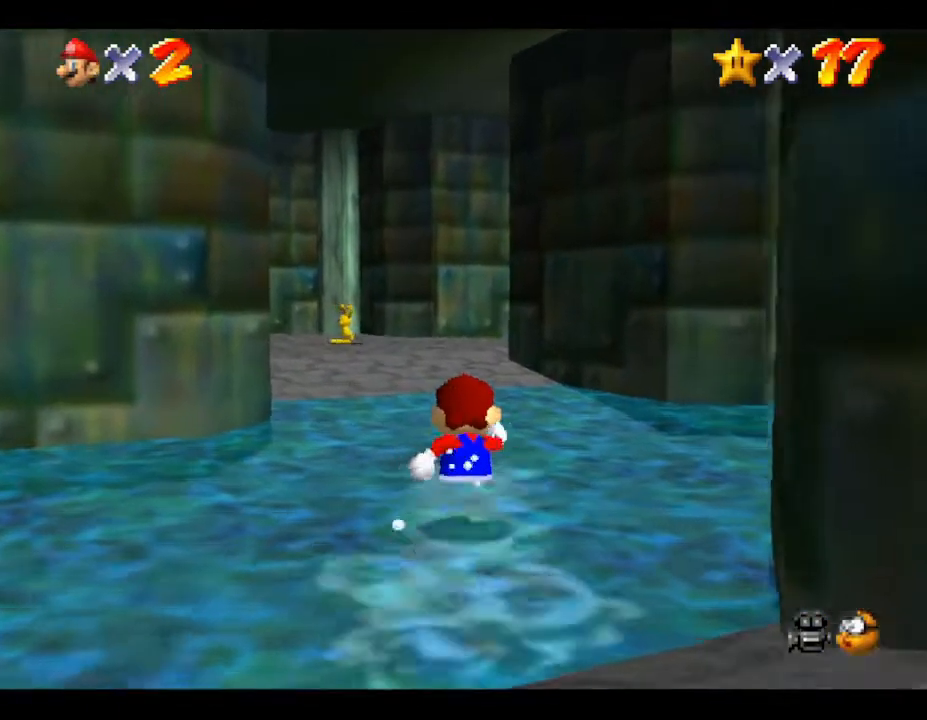
{"buttons": ["B"], "left_stick": "up", "events": [[417, "B", "down"]]}
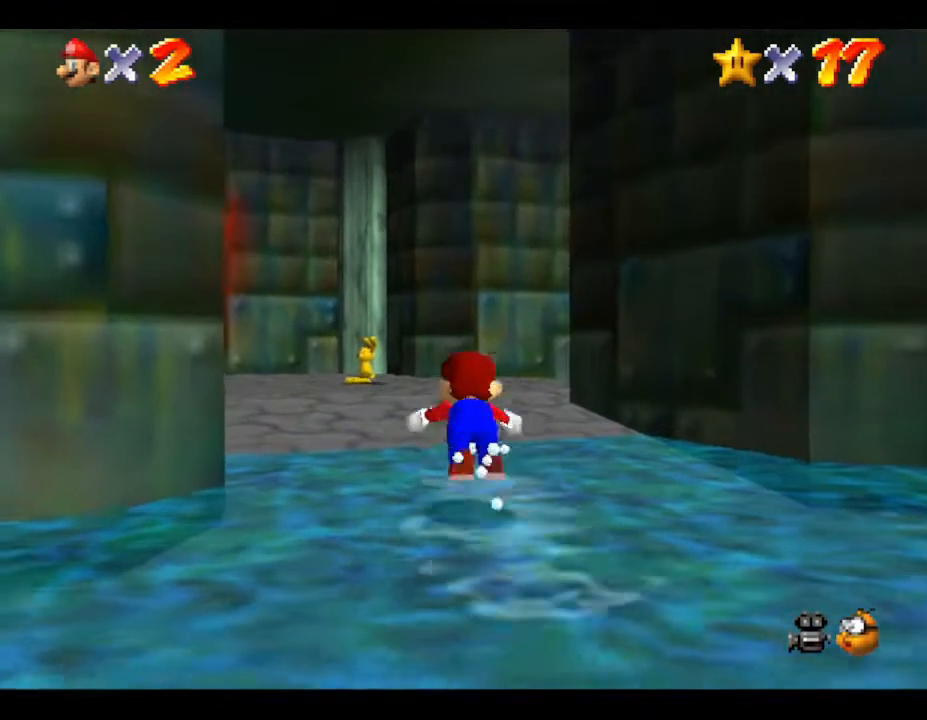
{"buttons": [], "left_stick": "up-left", "events": [[233, "left_stick", "up-left"], [350, "B", "up"]]}
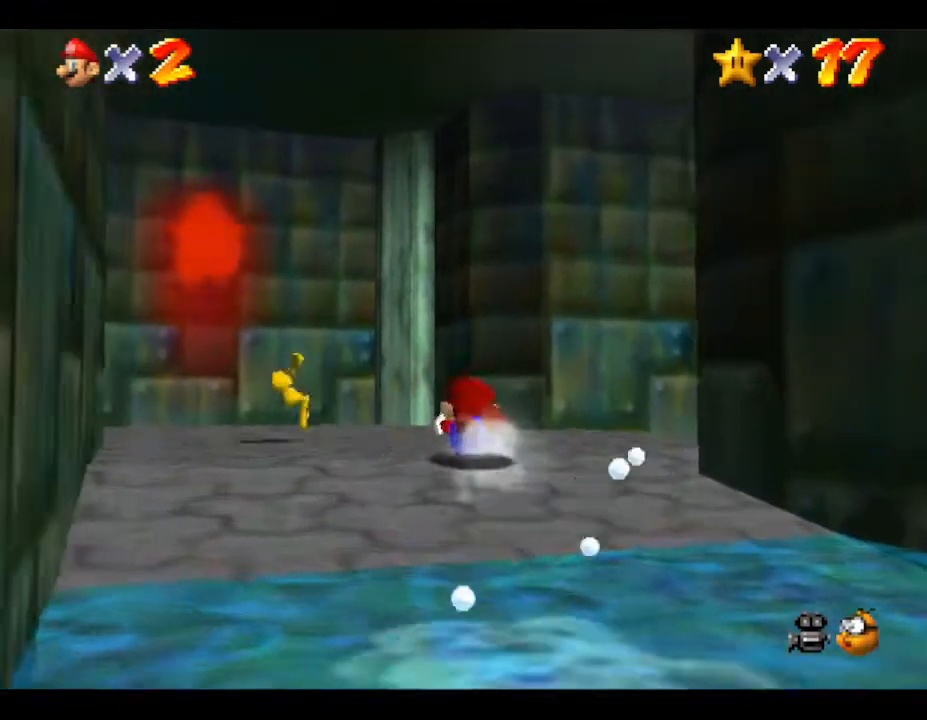
{"buttons": [], "left_stick": "left", "events": [[217, "left_stick", "left"], [283, "A", "down"], [450, "A", "up"]]}
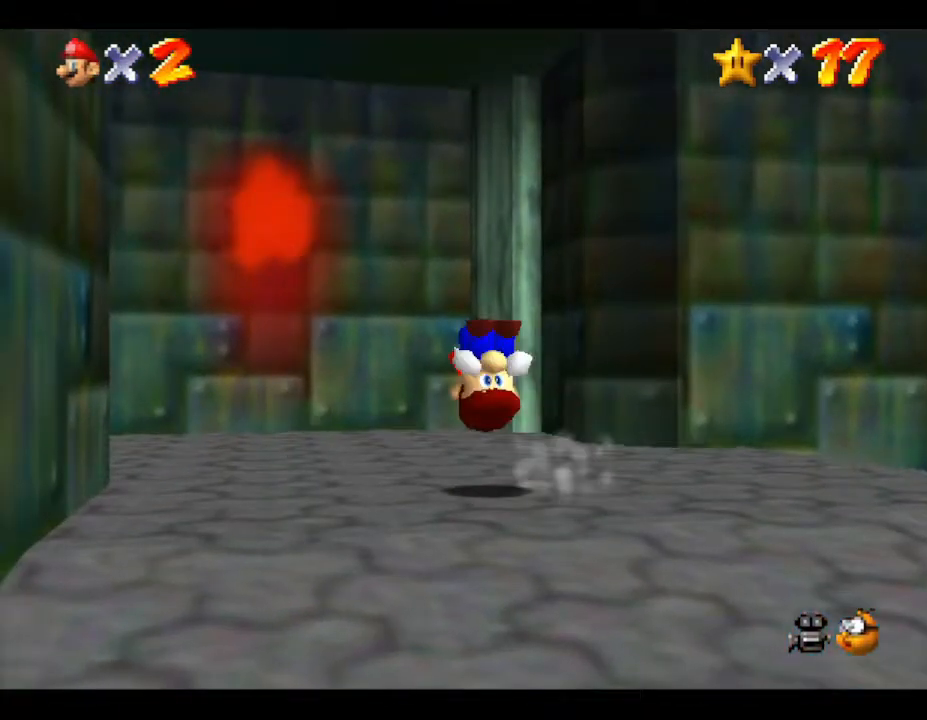
{"buttons": [], "left_stick": "up-left", "events": [[133, "left_stick", "up-left"]]}
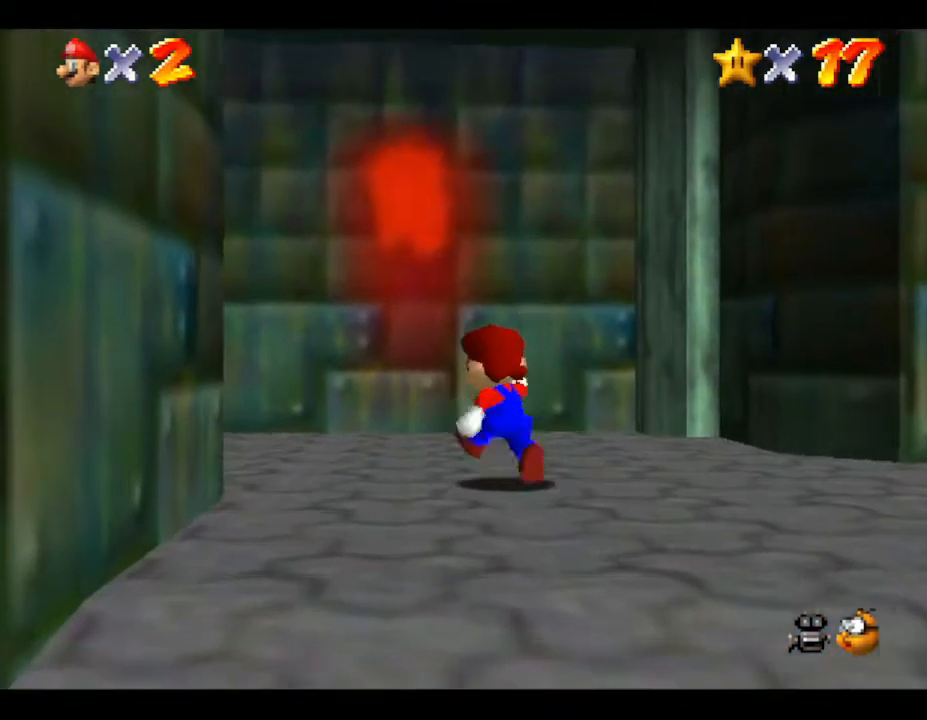
{"buttons": [], "left_stick": "up-left", "events": []}
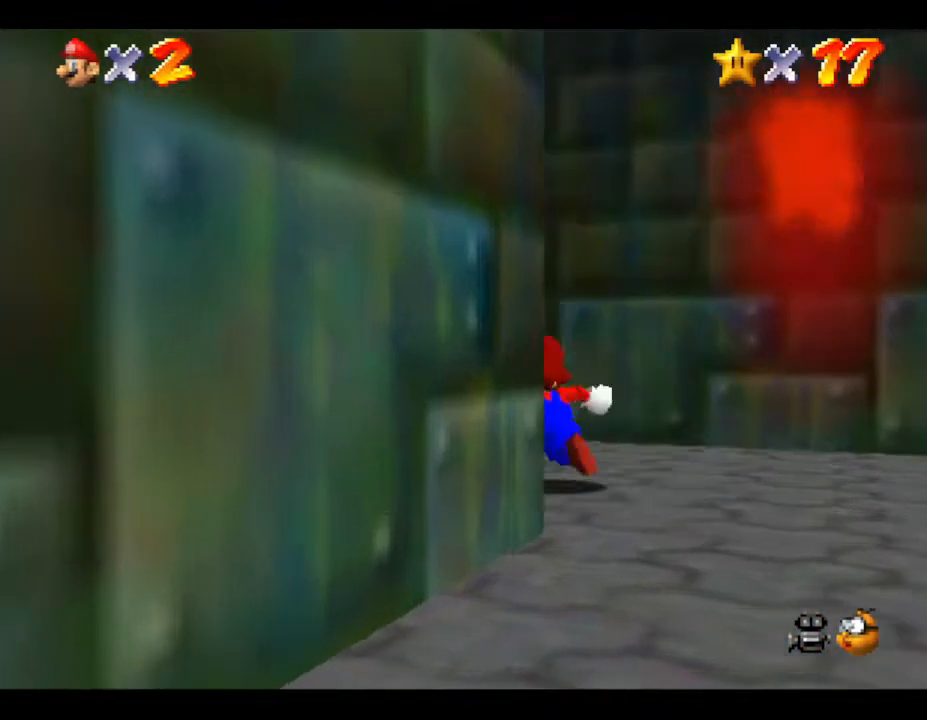
{"buttons": [], "left_stick": "up", "events": [[350, "left_stick", "up"]]}
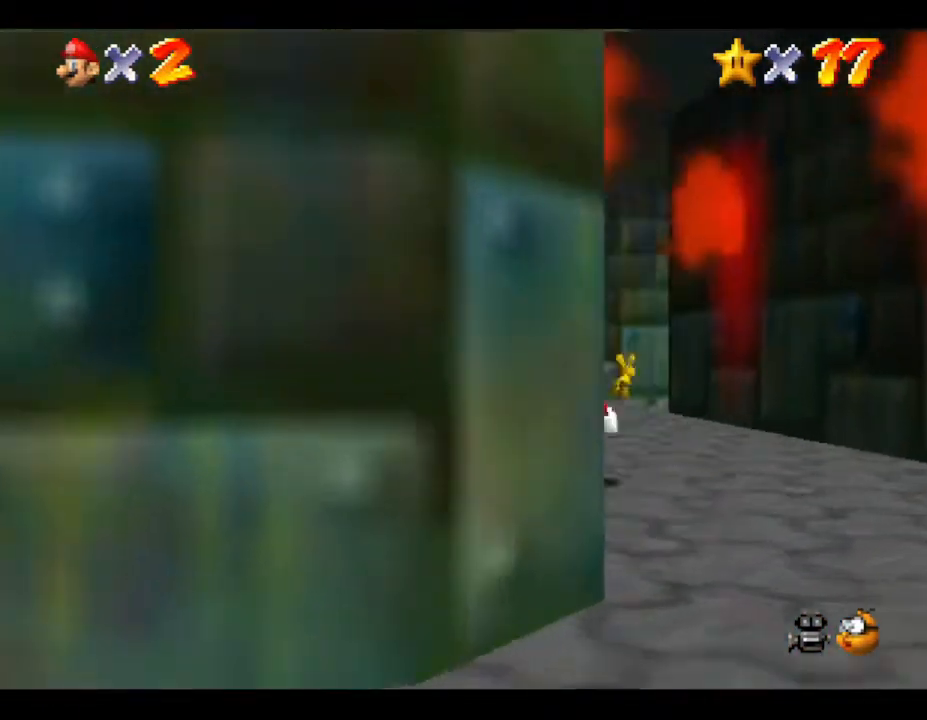
{"buttons": [], "left_stick": "up", "events": [[317, "left_stick", "up-left"], [417, "left_stick", "up"]]}
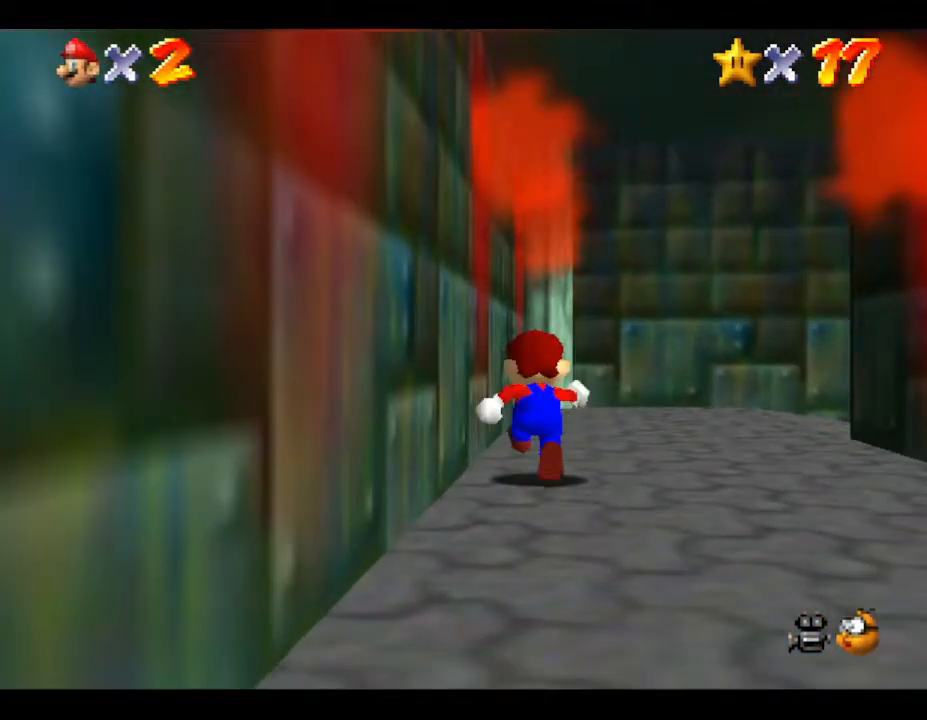
{"buttons": [], "left_stick": "up", "events": []}
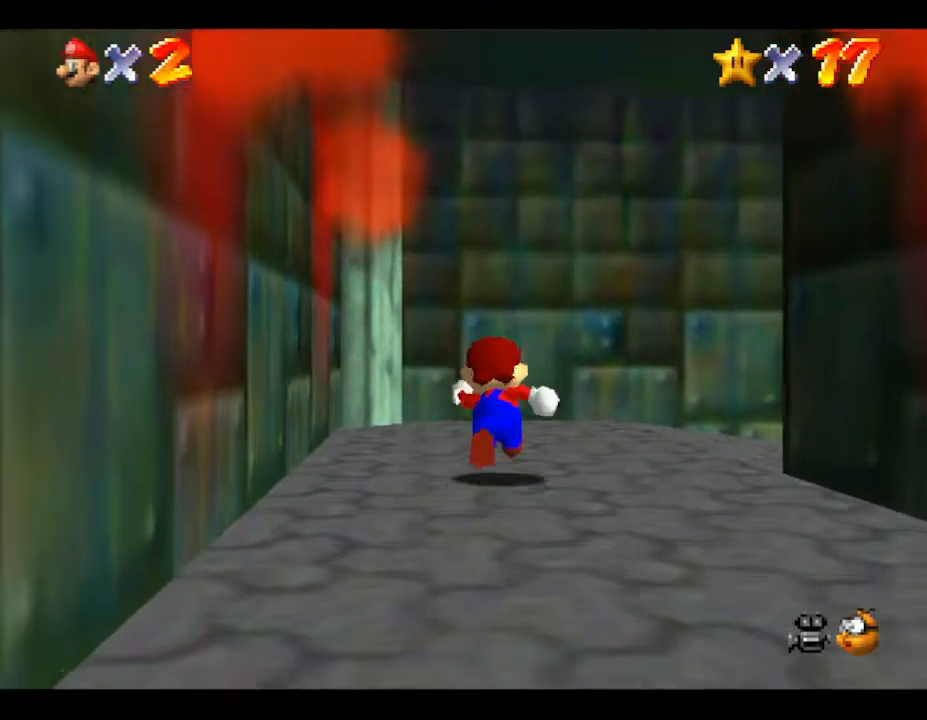
{"buttons": [], "left_stick": "up-right", "events": [[267, "left_stick", "up-right"]]}
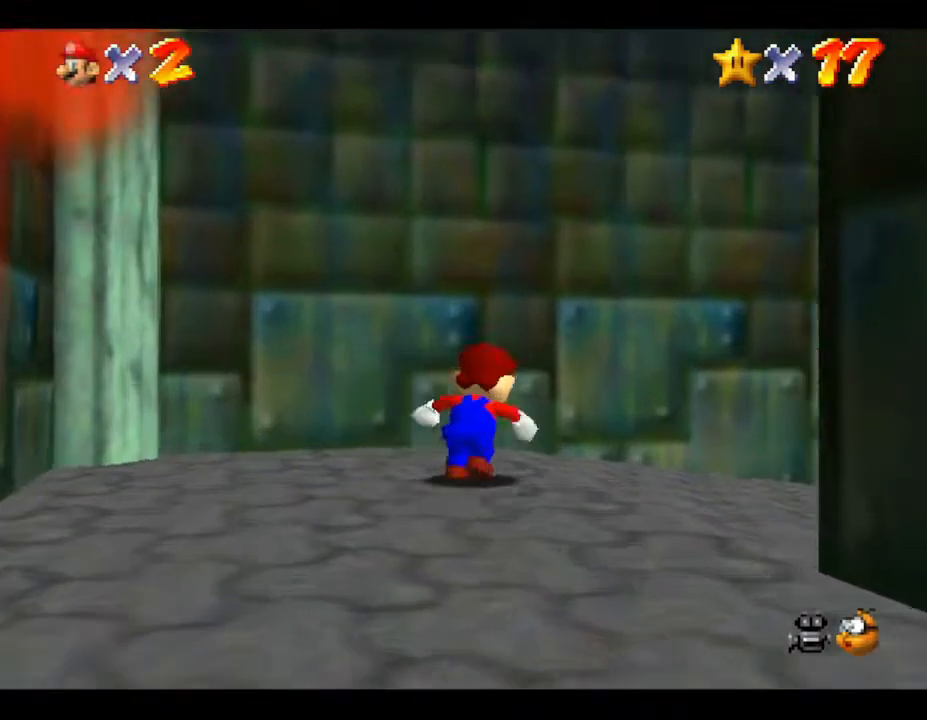
{"buttons": [], "left_stick": "up-right", "events": []}
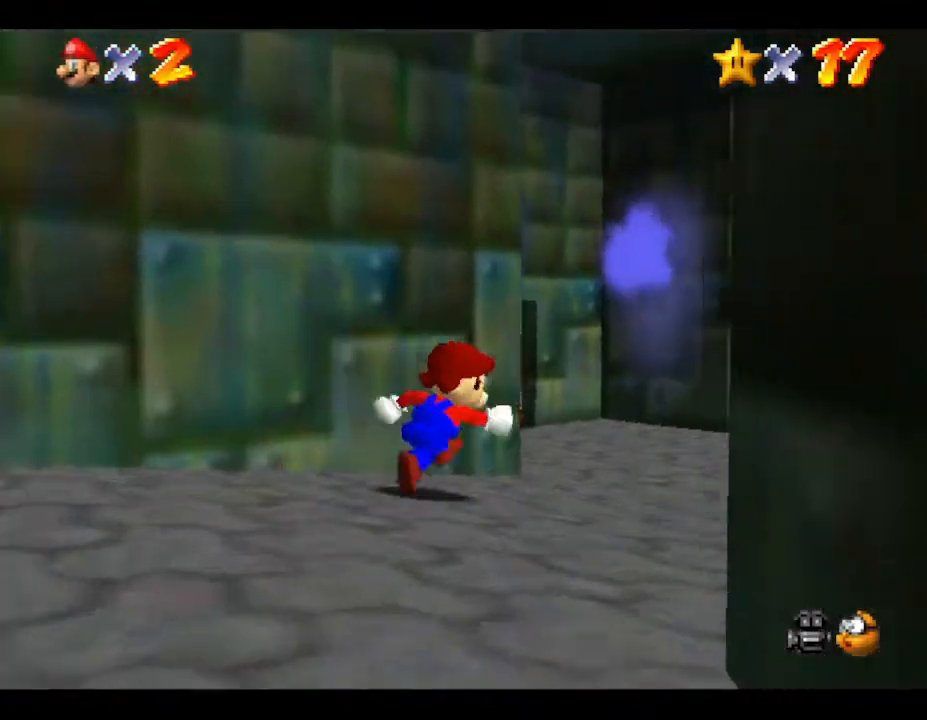
{"buttons": [], "left_stick": "up-right", "events": []}
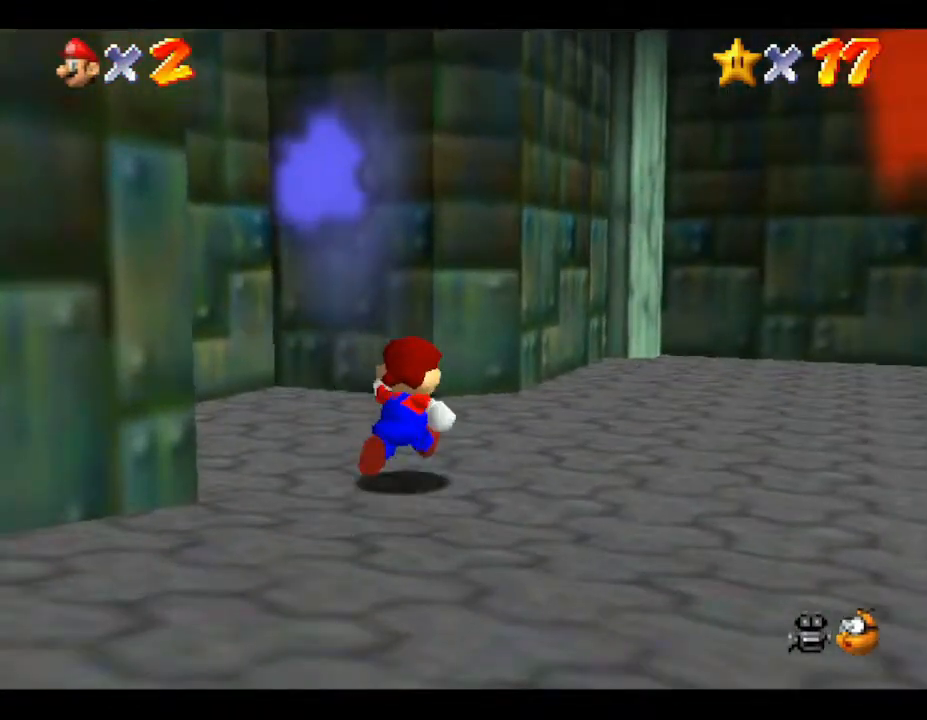
{"buttons": [], "left_stick": "up-right", "events": []}
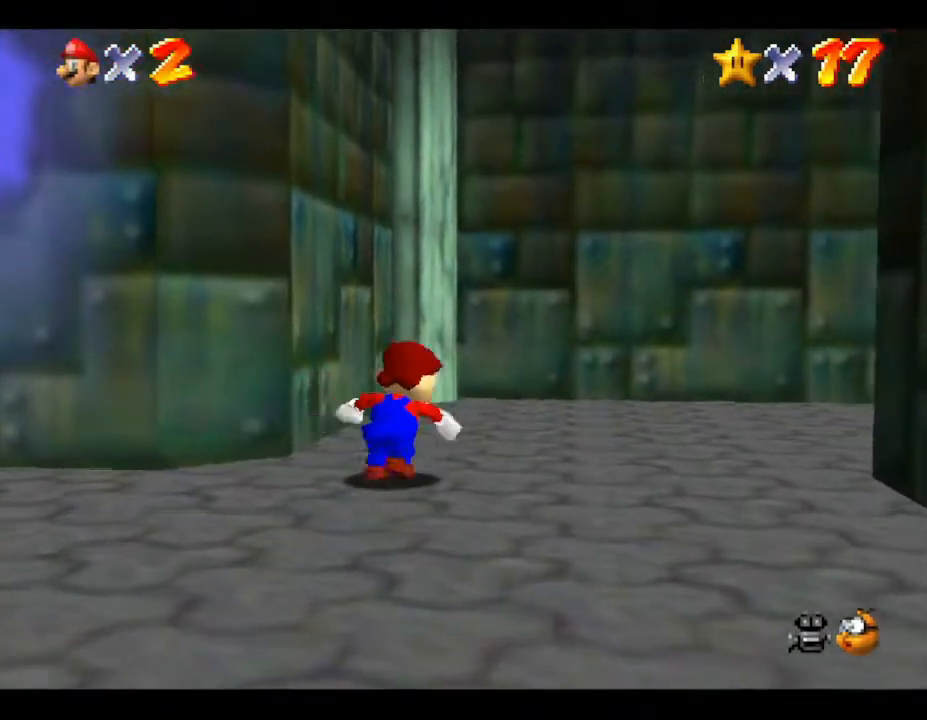
{"buttons": [], "left_stick": "up-right", "events": []}
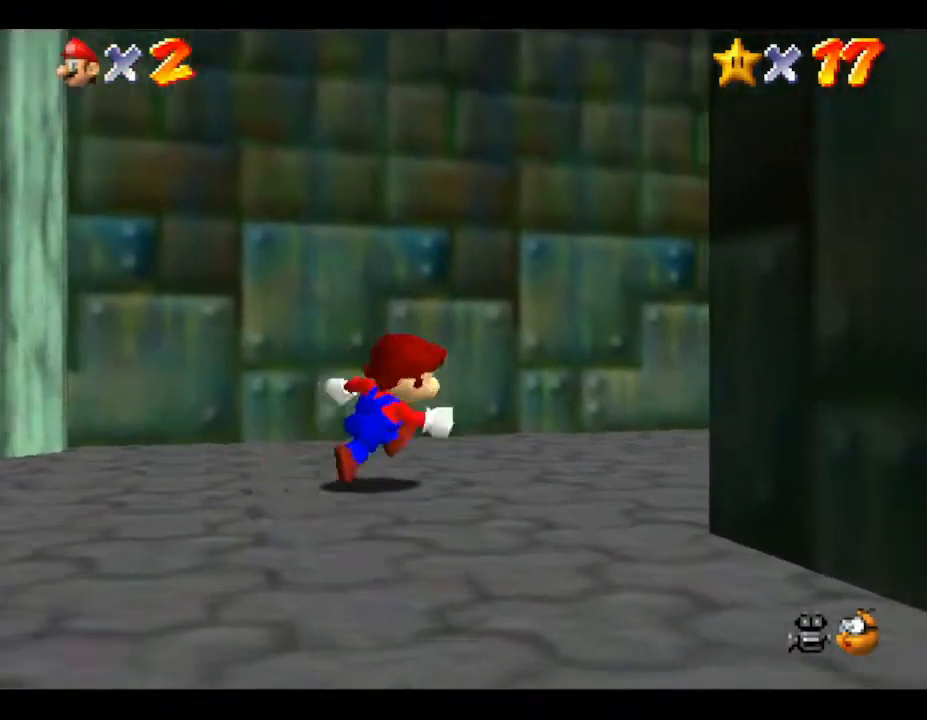
{"buttons": [], "left_stick": "up", "events": [[50, "B", "down"], [233, "B", "up"], [433, "left_stick", "up"]]}
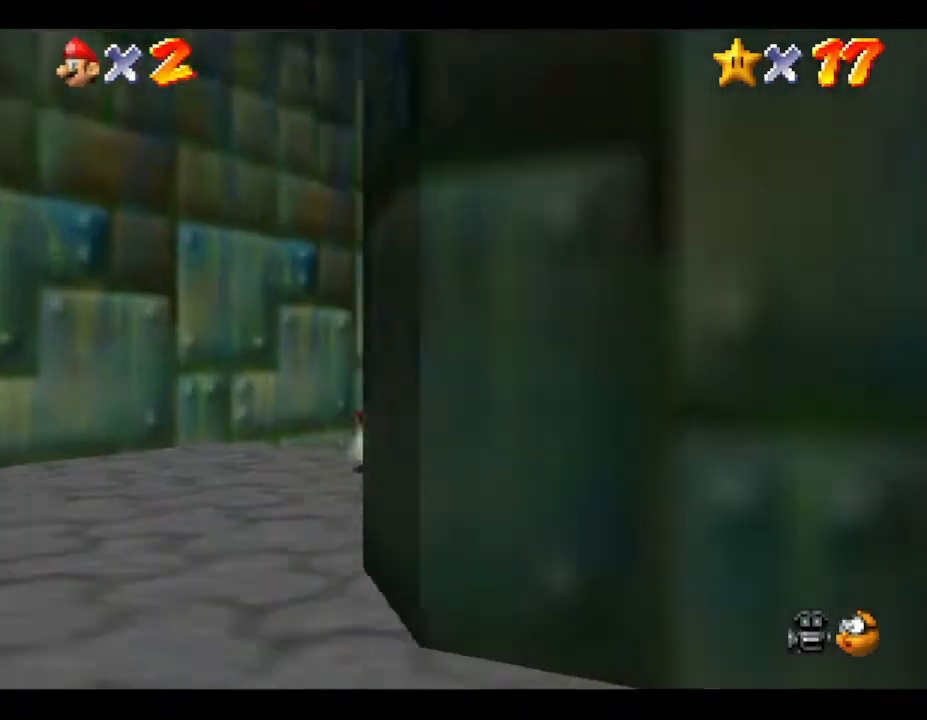
{"buttons": [], "left_stick": "up-right", "events": [[400, "left_stick", "up-right"]]}
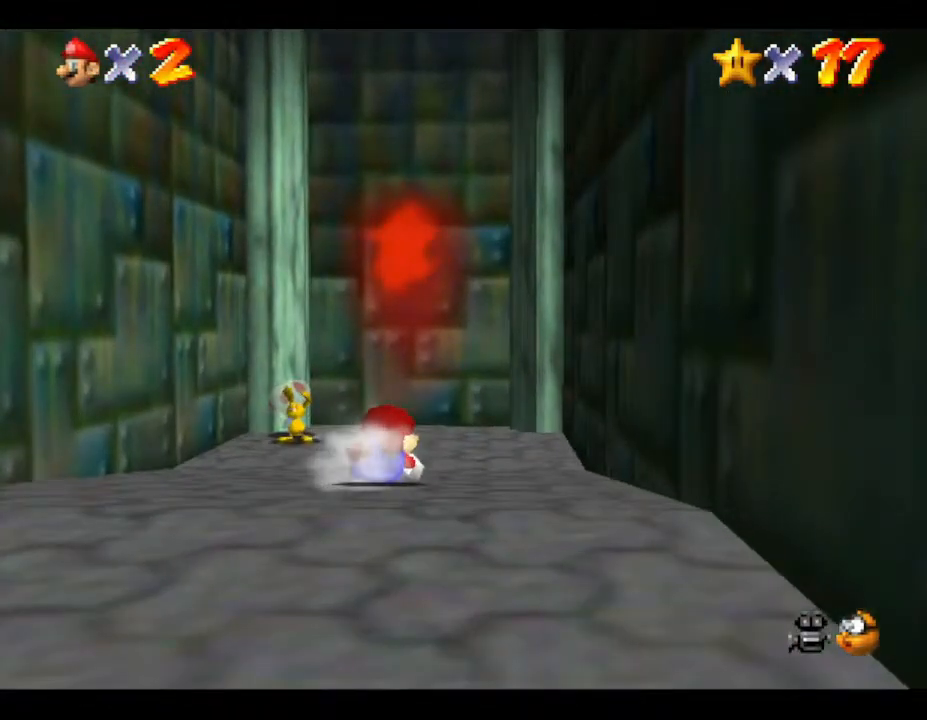
{"buttons": [], "left_stick": "up", "events": [[83, "left_stick", "up"]]}
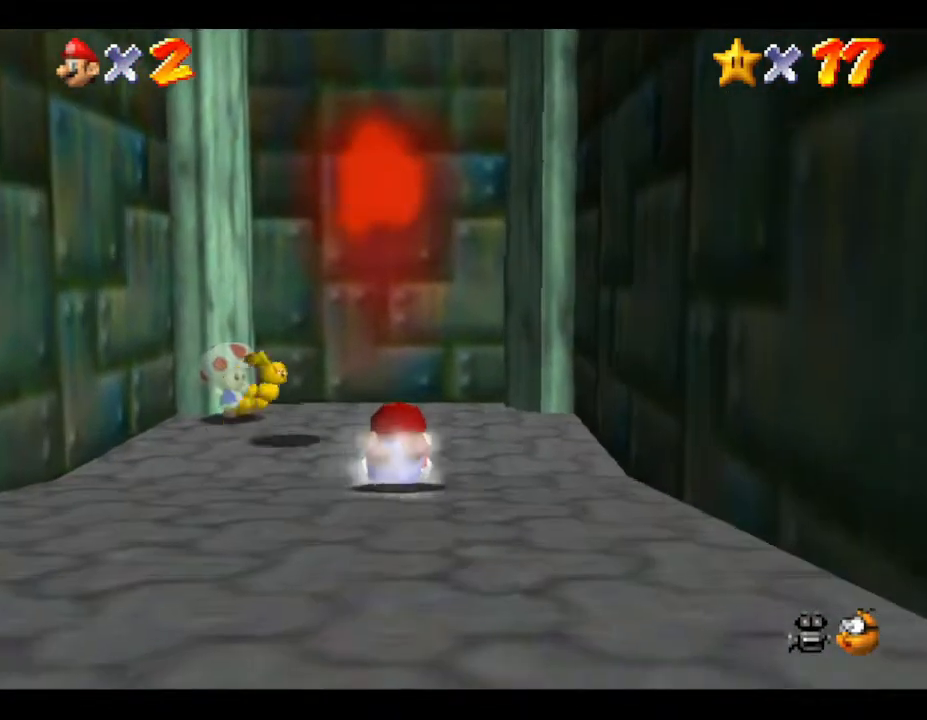
{"buttons": [], "left_stick": "up", "events": []}
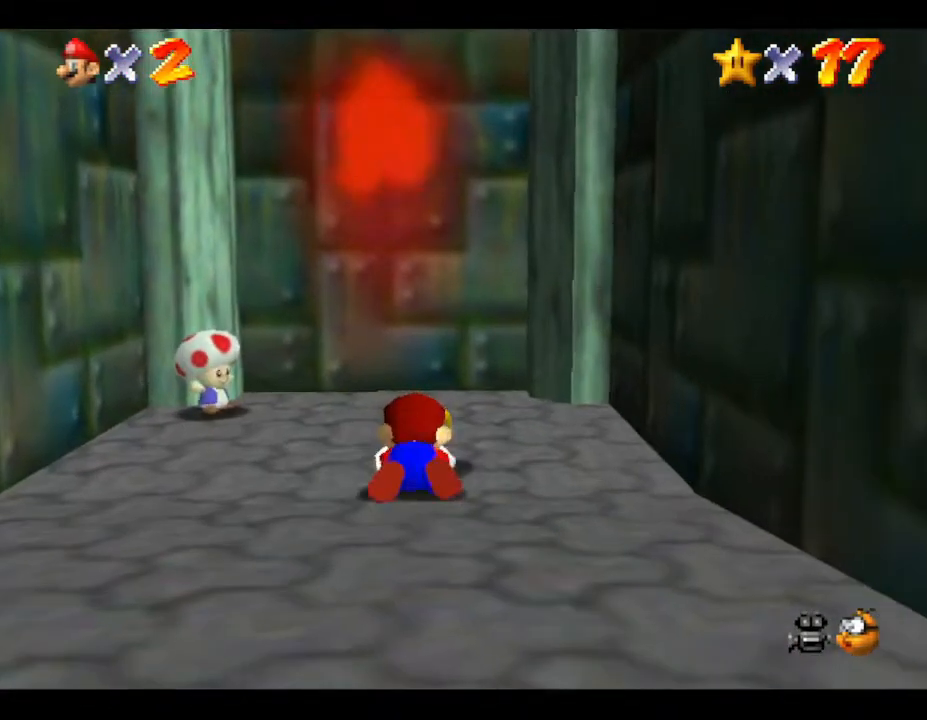
{"buttons": [], "left_stick": "down-right", "events": [[17, "left_stick", "center"], [233, "left_stick", "down-right"]]}
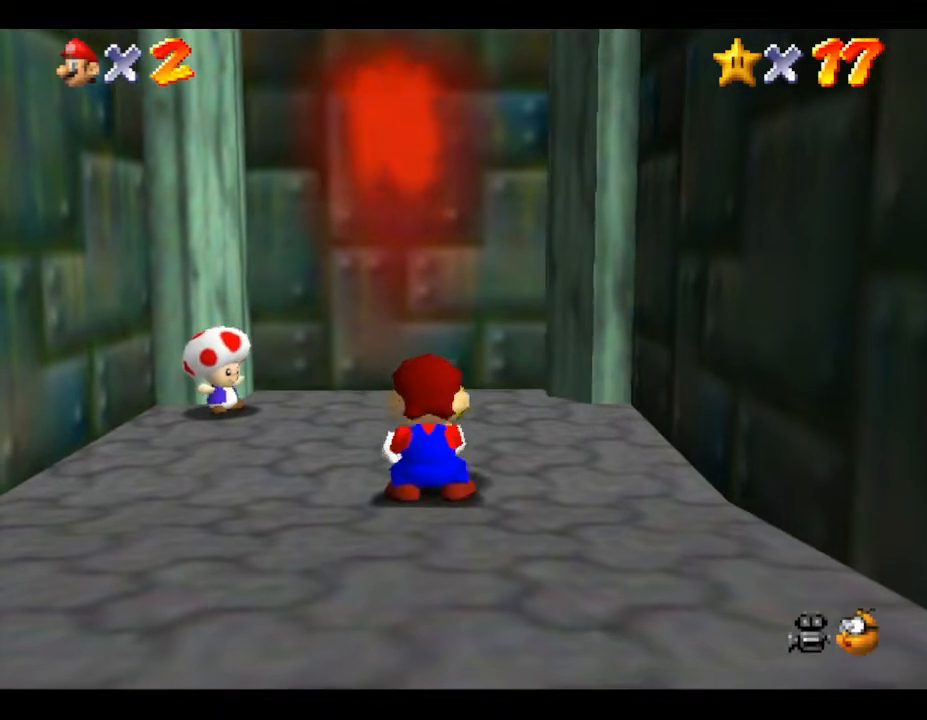
{"buttons": [], "left_stick": "down-right", "events": []}
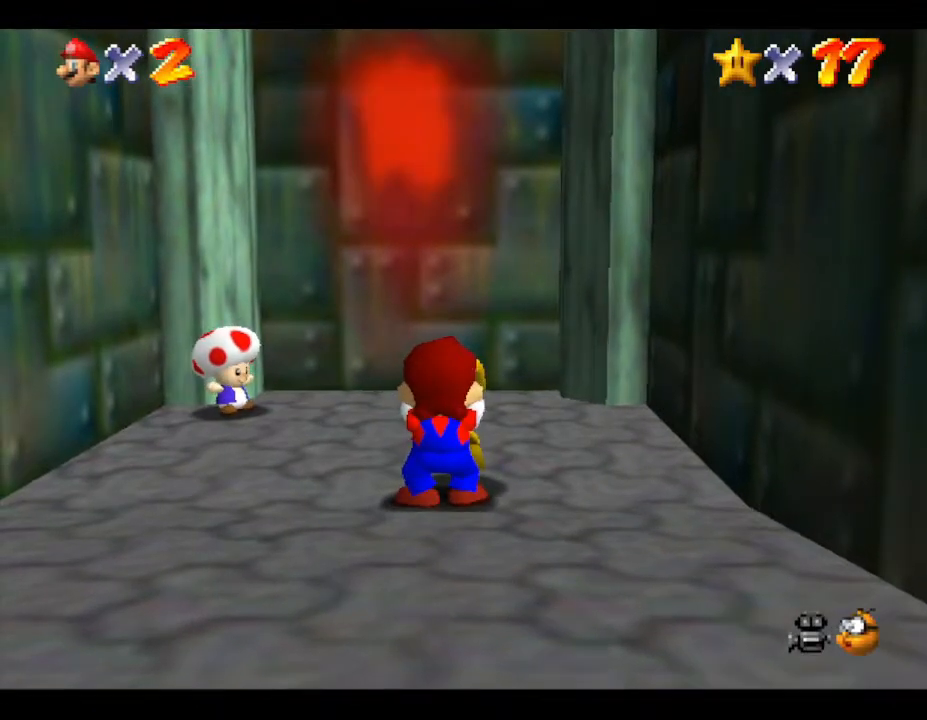
{"buttons": [], "left_stick": "down-right", "events": []}
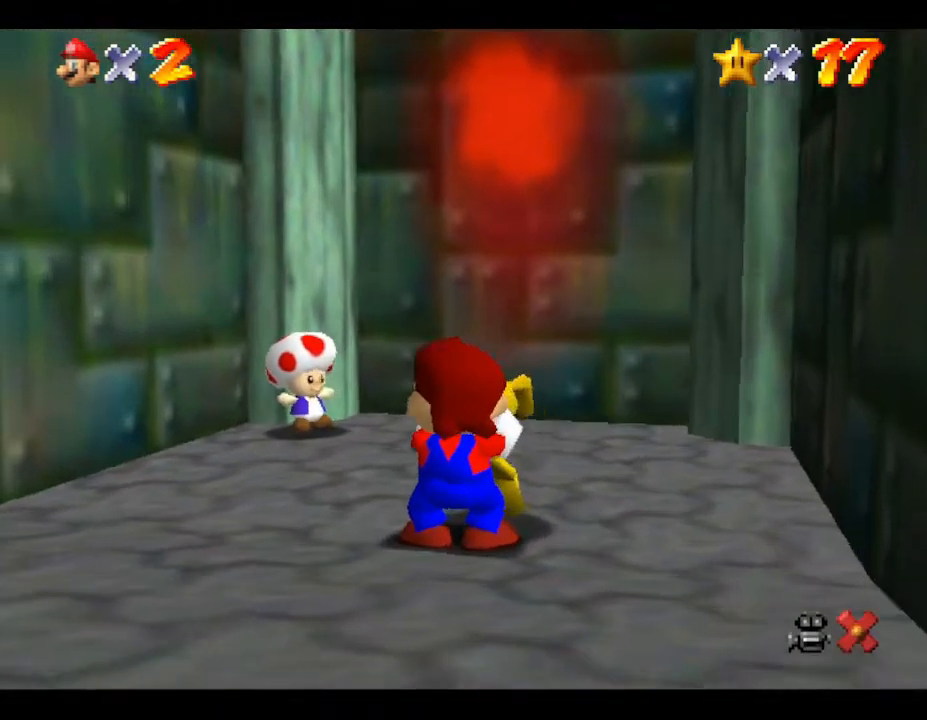
{"buttons": ["A"], "left_stick": "center", "events": [[250, "left_stick", "down-left"], [350, "left_stick", "center"], [483, "A", "down"]]}
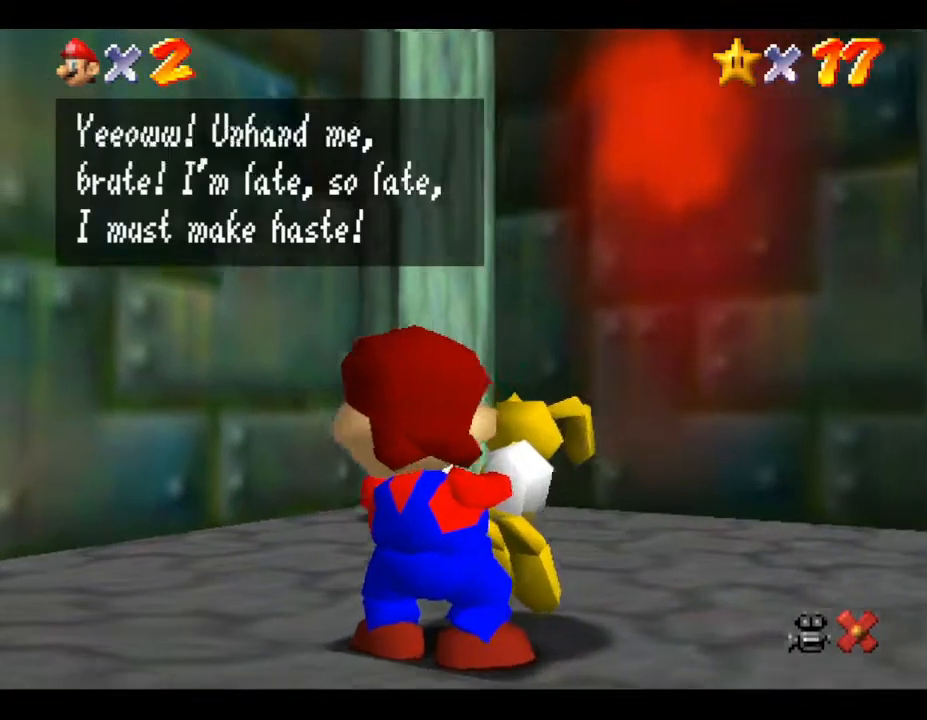
{"buttons": ["A"], "left_stick": "center", "events": [[100, "A", "up"], [200, "left_stick", "down-left"], [267, "left_stick", "left"], [417, "A", "down"], [417, "left_stick", "center"]]}
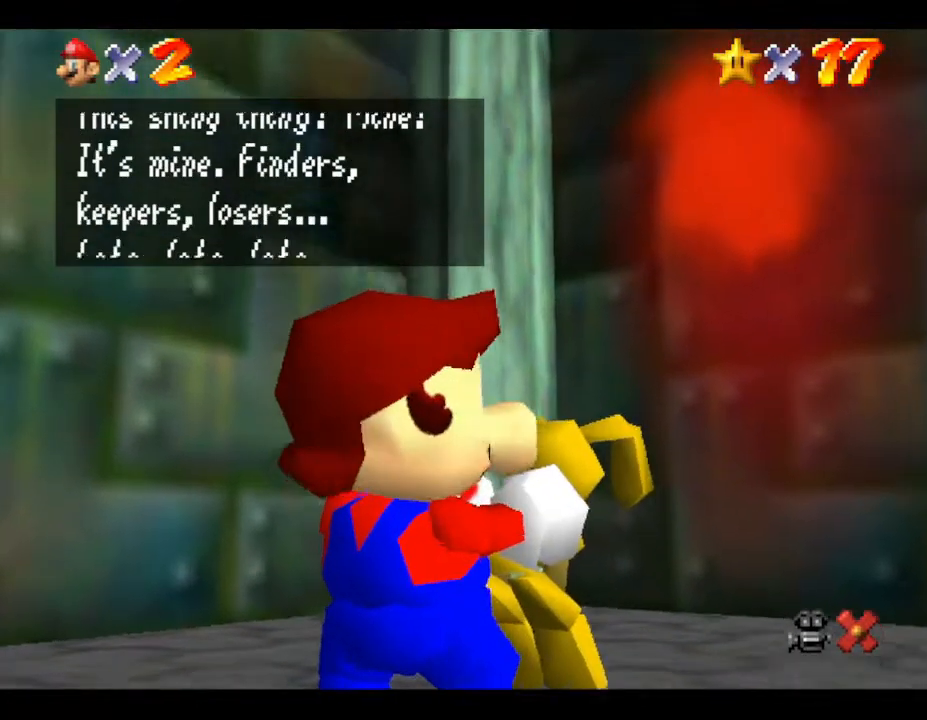
{"buttons": [], "left_stick": "center", "events": [[17, "A", "up"], [283, "A", "down"], [383, "A", "up"]]}
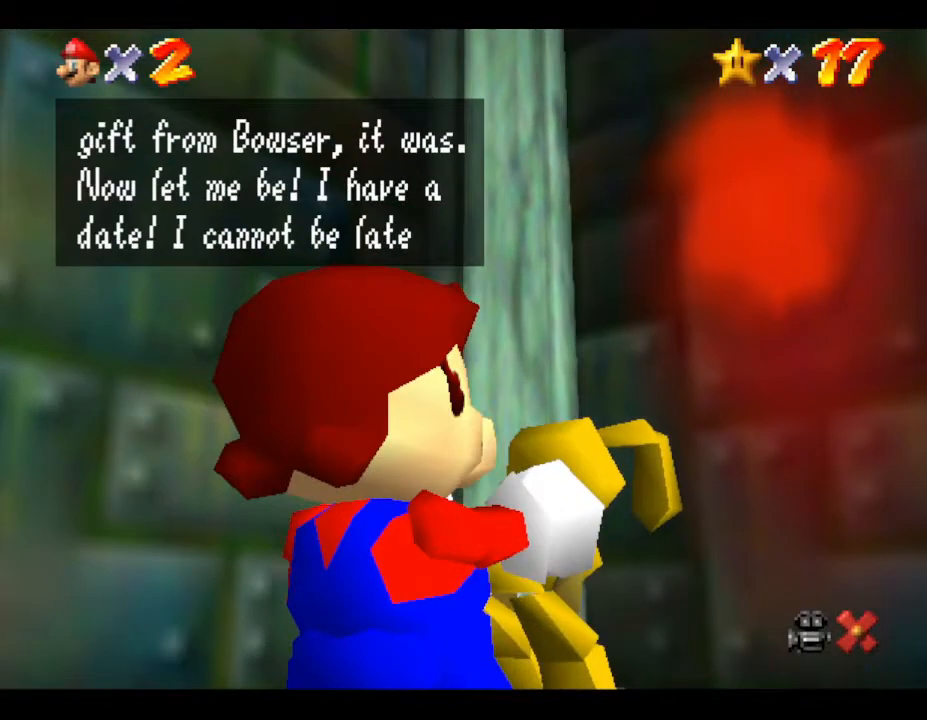
{"buttons": [], "left_stick": "center", "events": [[200, "A", "down"], [350, "A", "up"]]}
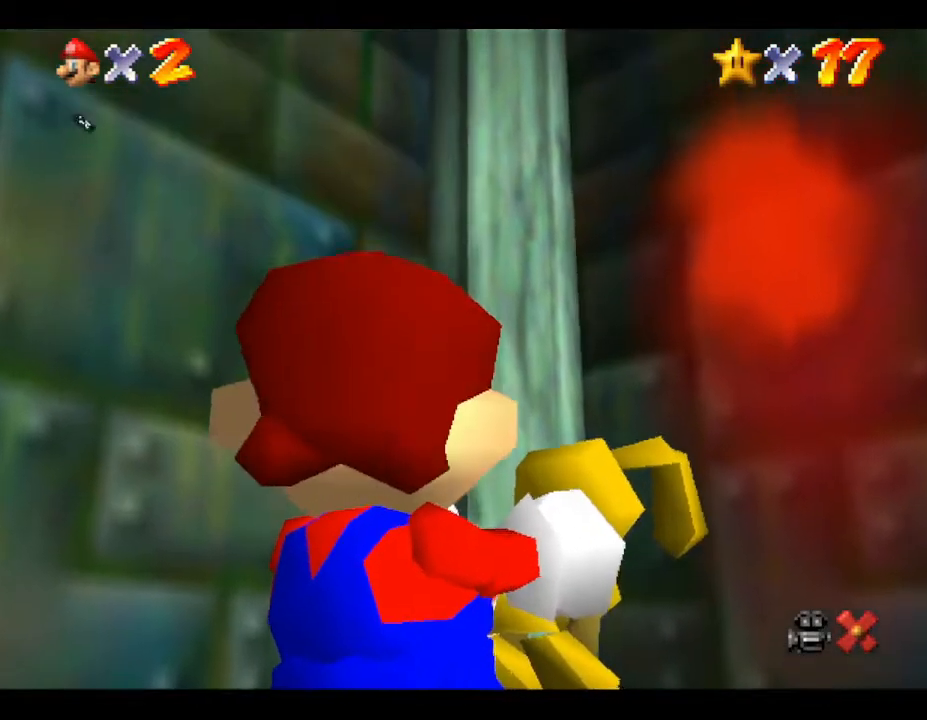
{"buttons": [], "left_stick": "center", "events": []}